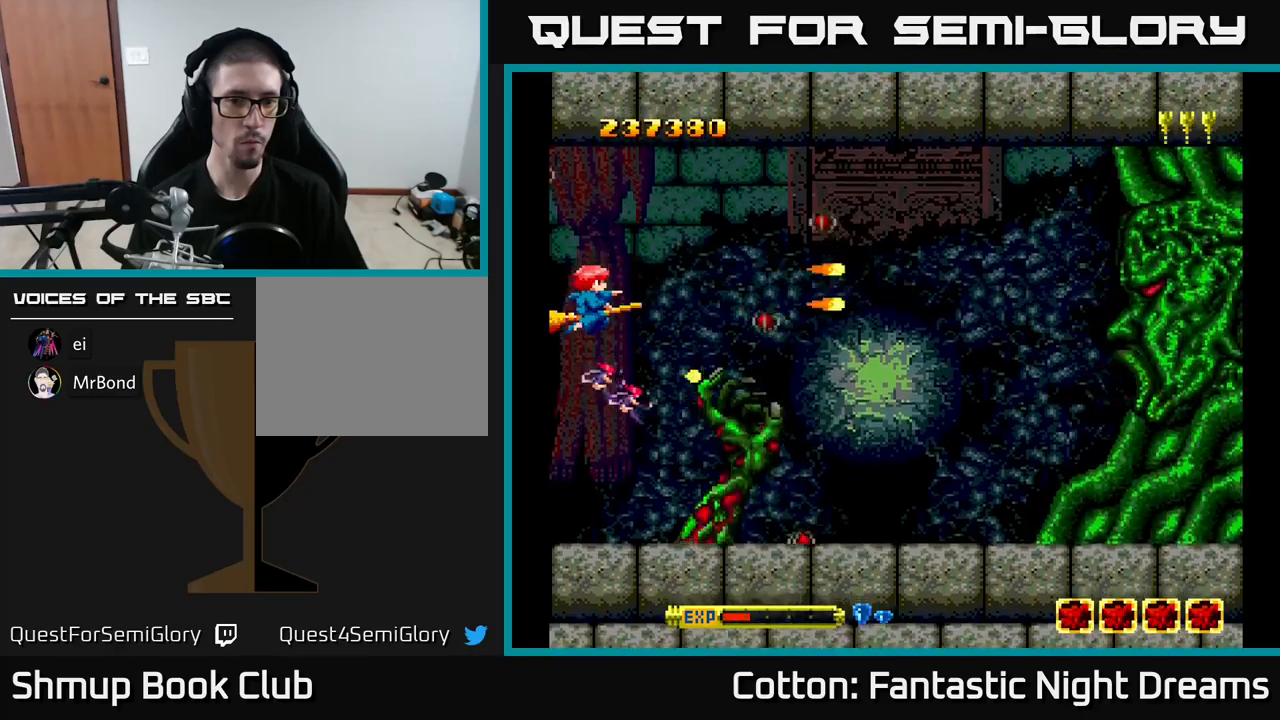
Gameplay with a controller (Xbox layout); each line is a JSON object with the inputs held at the frame after it. "events" lists button and stick changes between this image and that frame as [ms after this image, input, new state], when the widget could be followed in between. Not read: left_stick.
{"buttons": ["Y", "DPAD_LEFT"], "right_stick": "center", "events": [[183, "DPAD_DOWN", "down"], [367, "DPAD_DOWN", "up"], [433, "DPAD_LEFT", "down"]]}
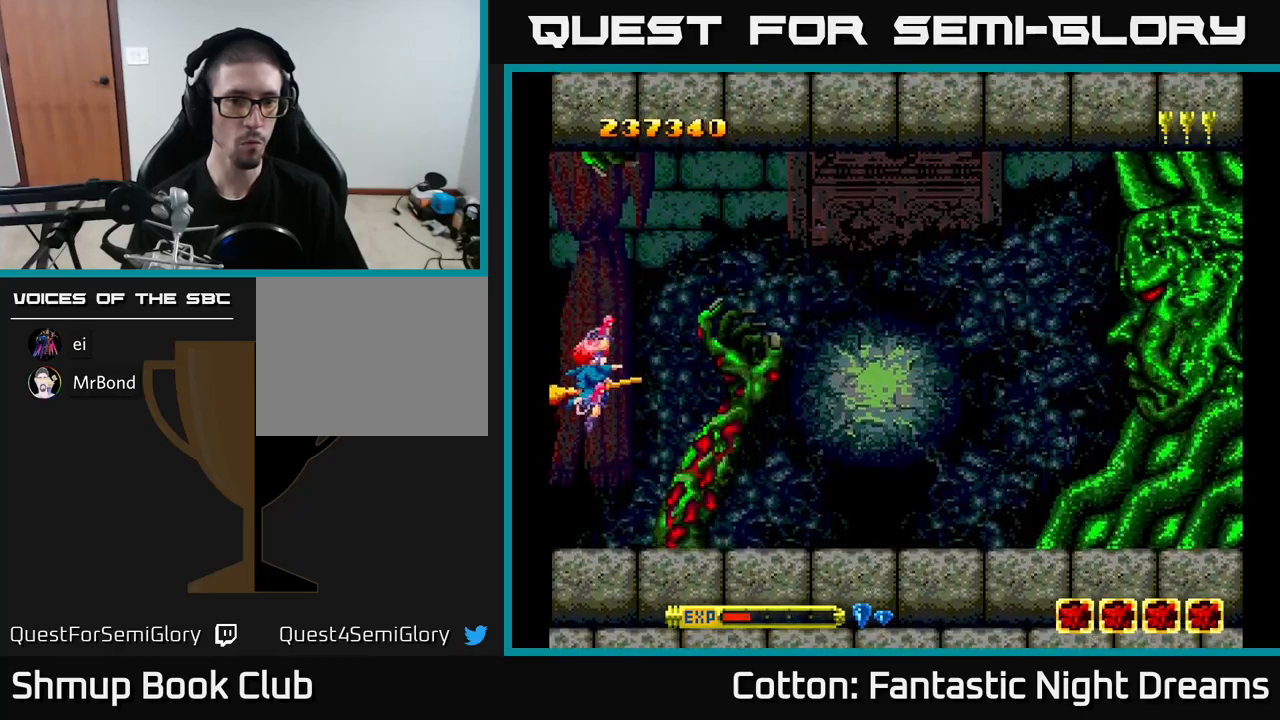
{"buttons": ["Y", "DPAD_LEFT"], "right_stick": "center", "events": [[150, "DPAD_DOWN", "down"], [183, "DPAD_DOWN", "up"], [417, "DPAD_DOWN", "down"], [483, "DPAD_DOWN", "up"]]}
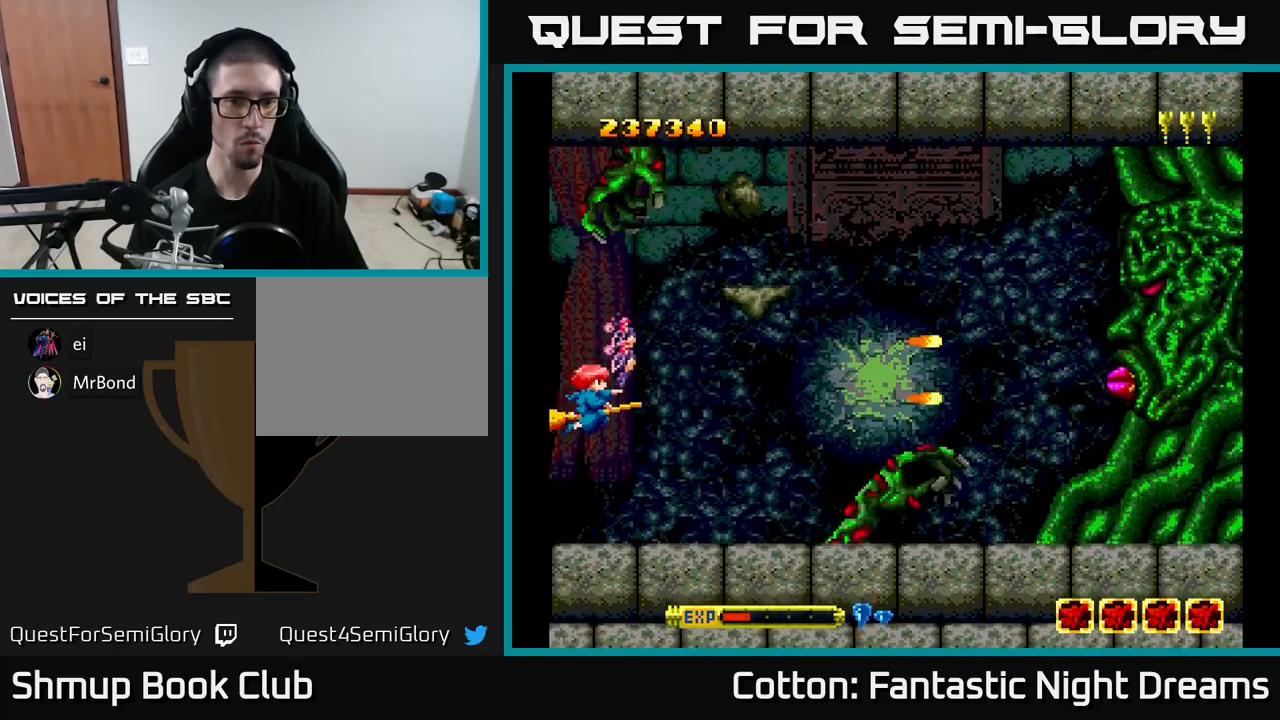
{"buttons": ["Y"], "right_stick": "center", "events": [[250, "DPAD_LEFT", "up"]]}
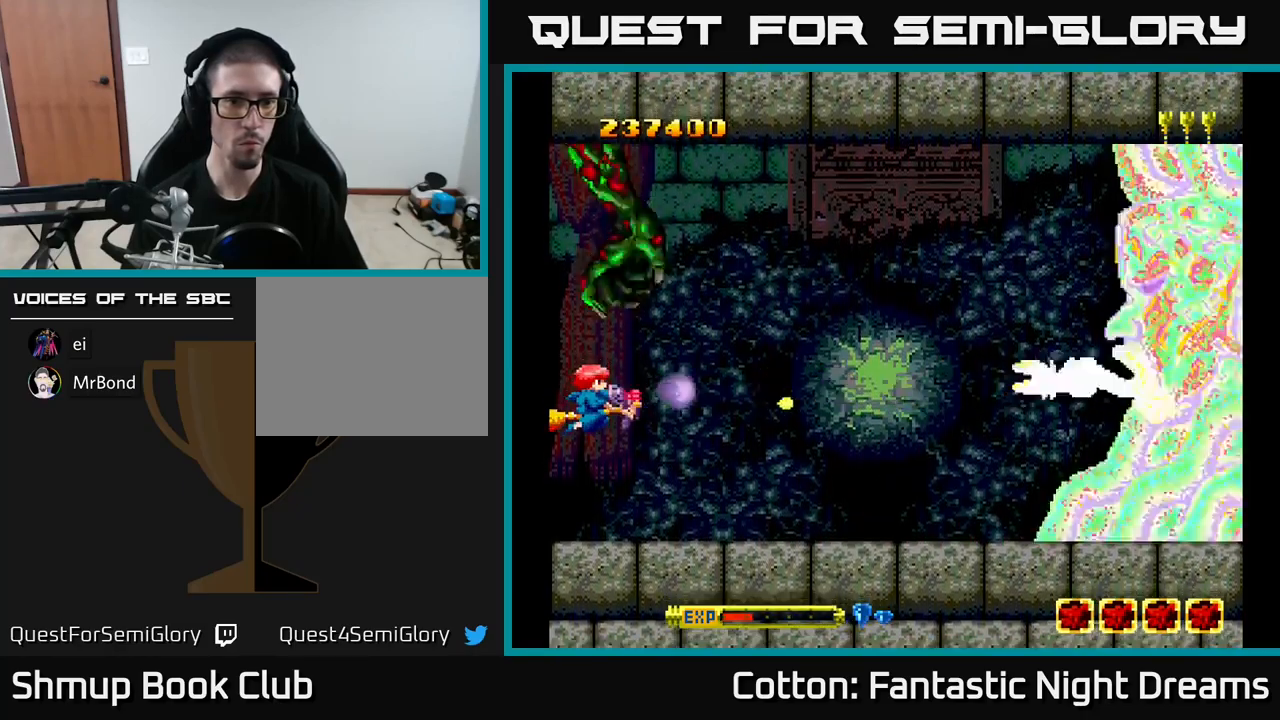
{"buttons": ["Y", "DPAD_DOWN"], "right_stick": "center", "events": [[300, "DPAD_DOWN", "down"]]}
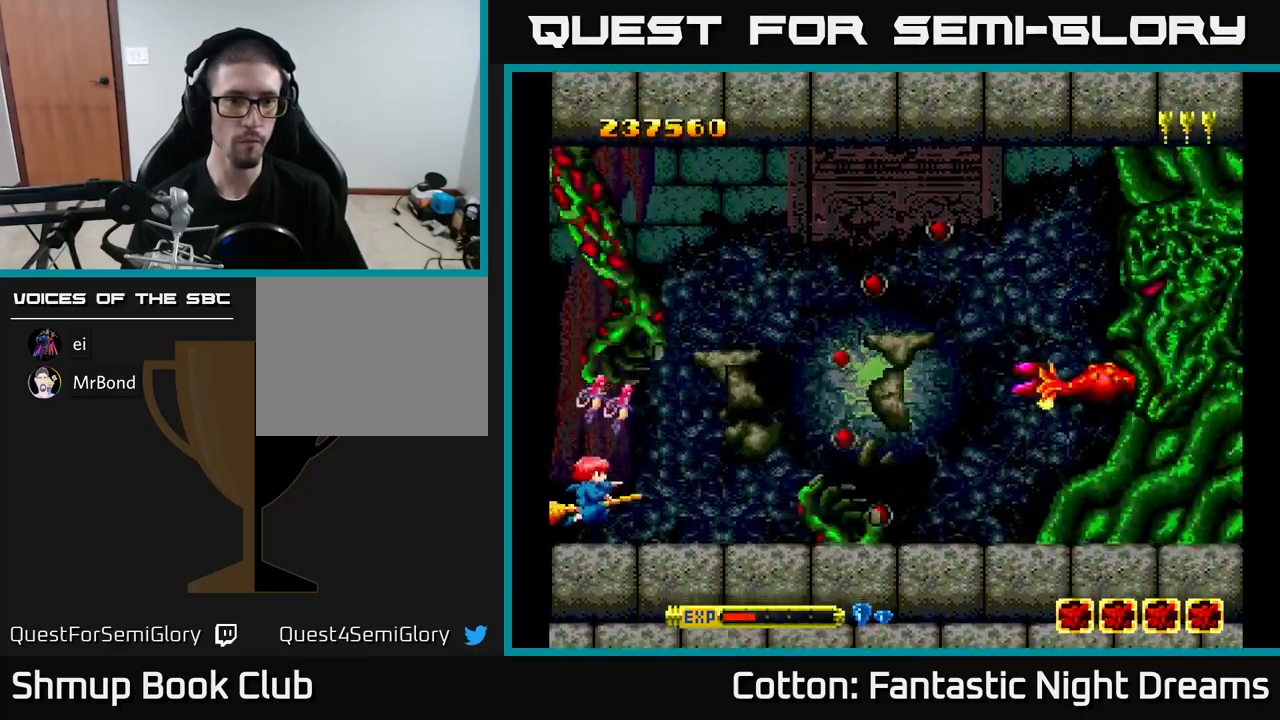
{"buttons": ["Y"], "right_stick": "center", "events": [[67, "DPAD_DOWN", "up"], [300, "DPAD_UP", "down"], [483, "DPAD_UP", "up"]]}
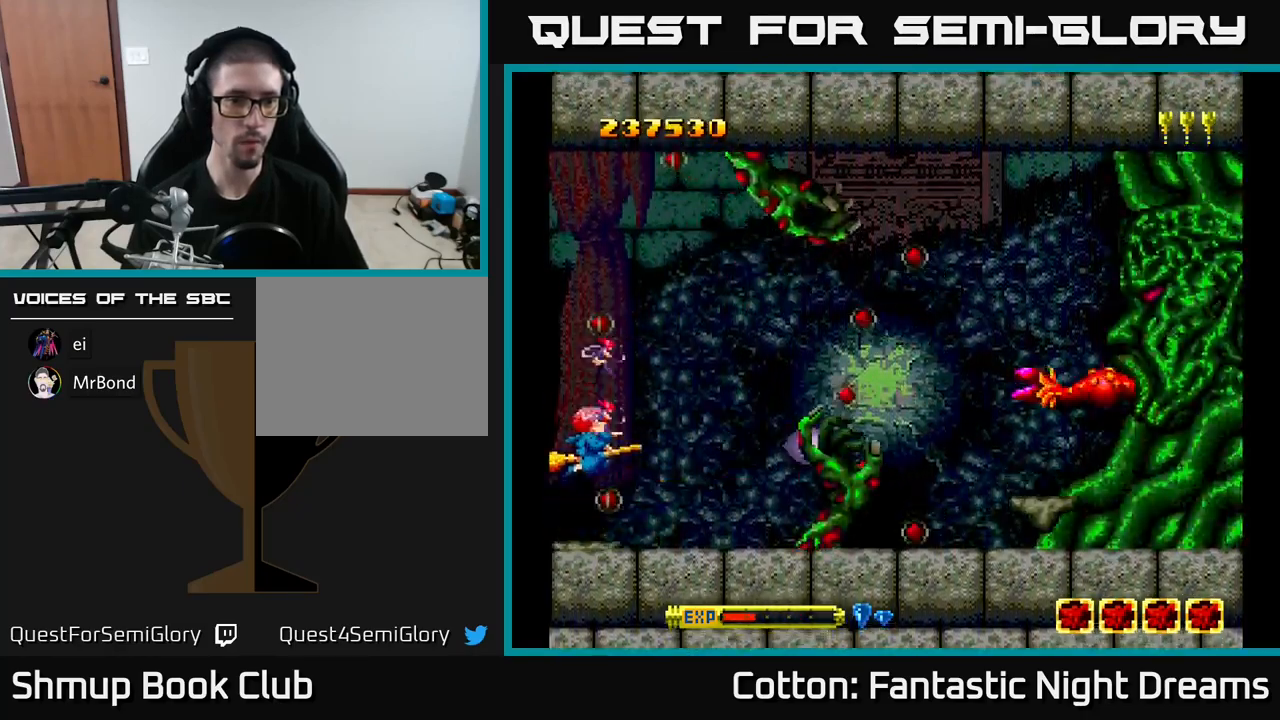
{"buttons": ["Y"], "right_stick": "center", "events": [[383, "DPAD_DOWN", "down"], [483, "DPAD_DOWN", "up"]]}
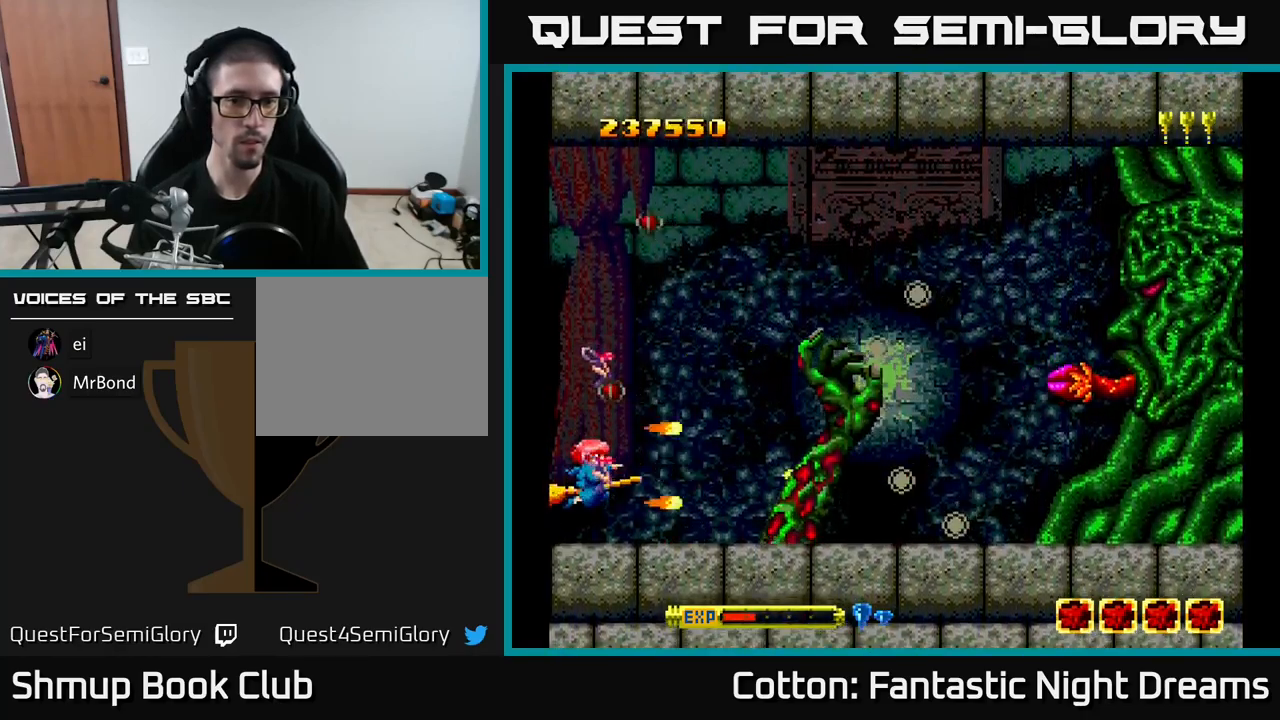
{"buttons": ["Y", "DPAD_LEFT"], "right_stick": "center", "events": [[200, "DPAD_UP", "down"], [450, "DPAD_LEFT", "down"], [500, "DPAD_UP", "up"]]}
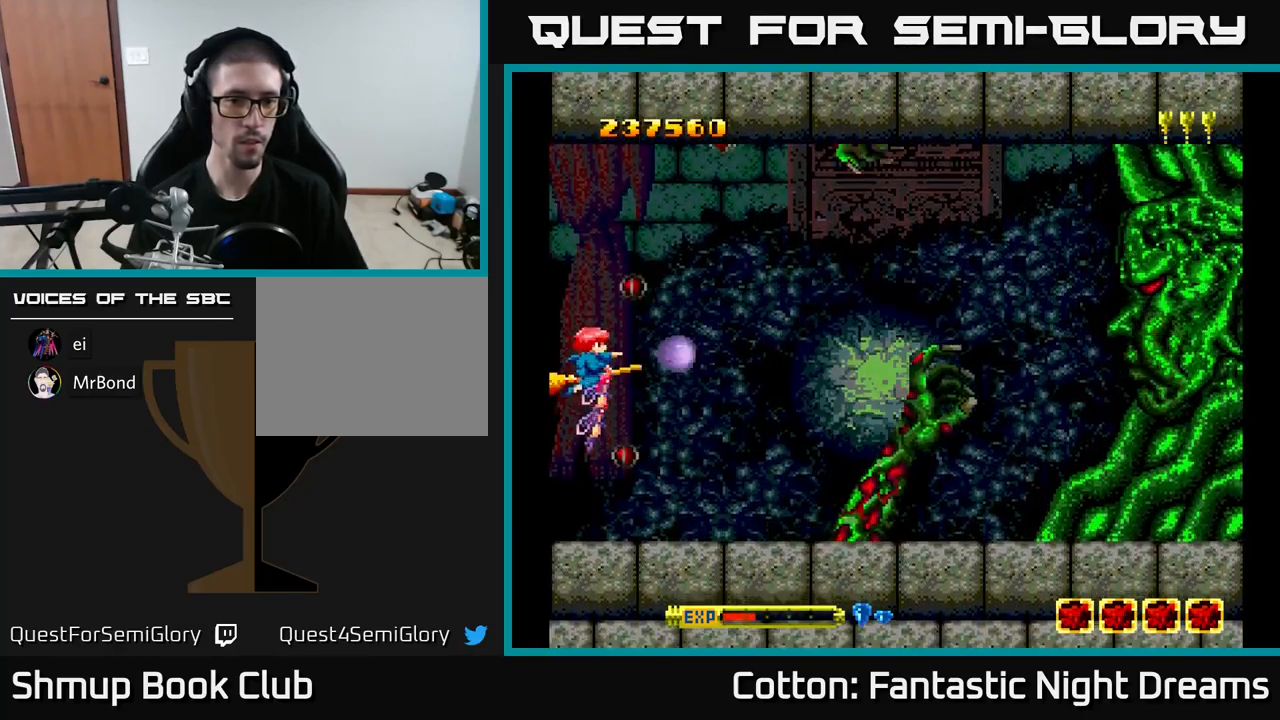
{"buttons": ["Y", "DPAD_LEFT"], "right_stick": "center", "events": [[383, "DPAD_DOWN", "down"], [450, "DPAD_DOWN", "up"]]}
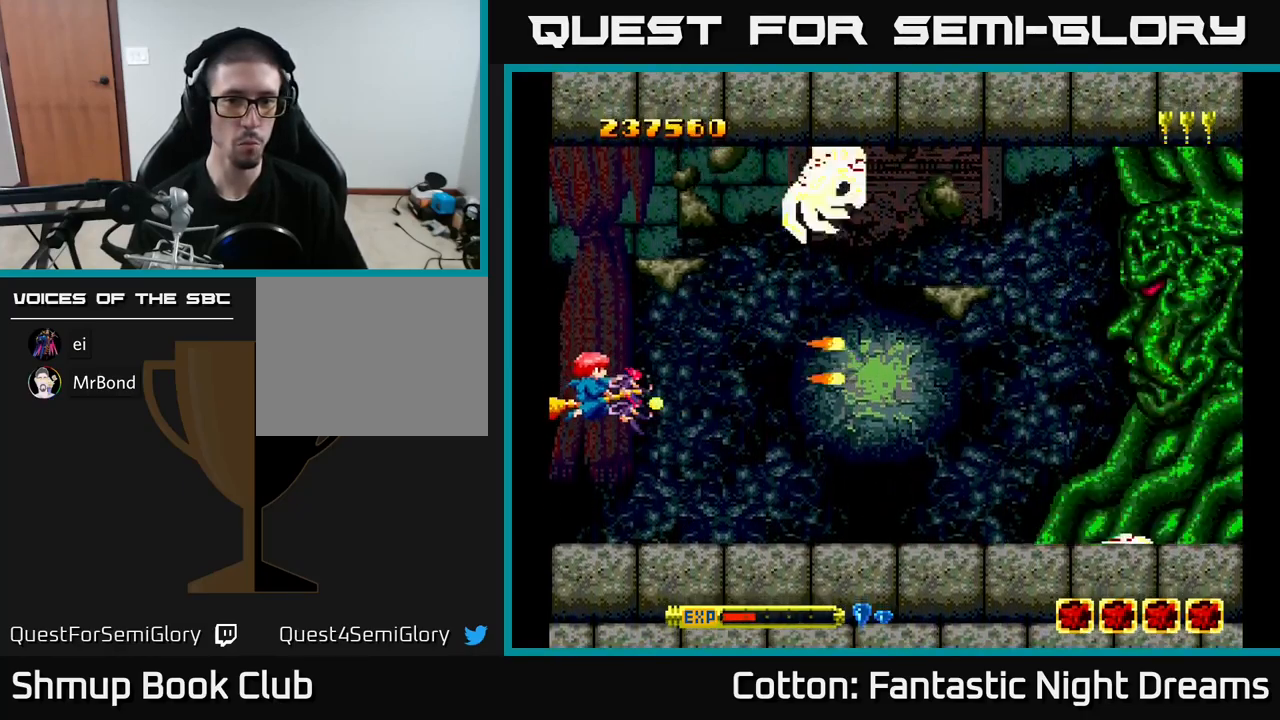
{"buttons": ["Y"], "right_stick": "center", "events": [[417, "DPAD_LEFT", "up"]]}
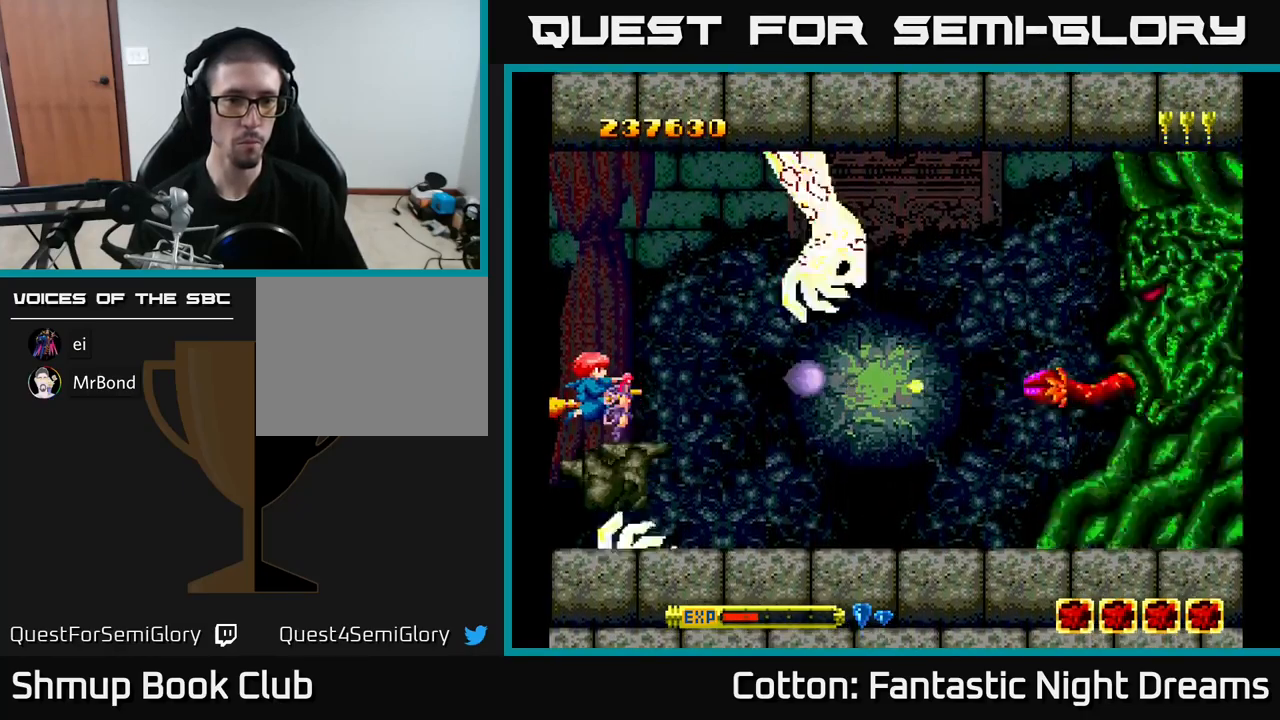
{"buttons": ["Y"], "right_stick": "center", "events": [[233, "DPAD_UP", "down"], [350, "DPAD_LEFT", "down"], [367, "DPAD_UP", "up"], [383, "DPAD_LEFT", "up"]]}
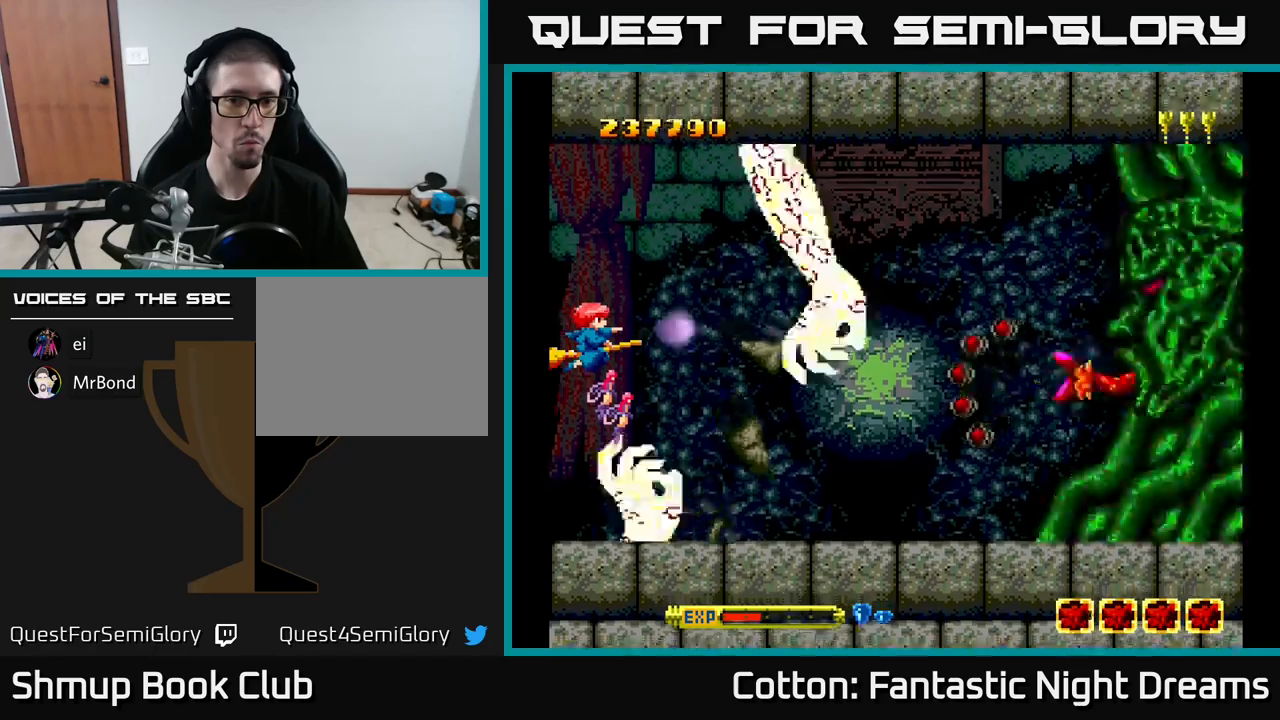
{"buttons": ["Y"], "right_stick": "center", "events": [[284, "DPAD_UP", "down"], [450, "DPAD_UP", "up"]]}
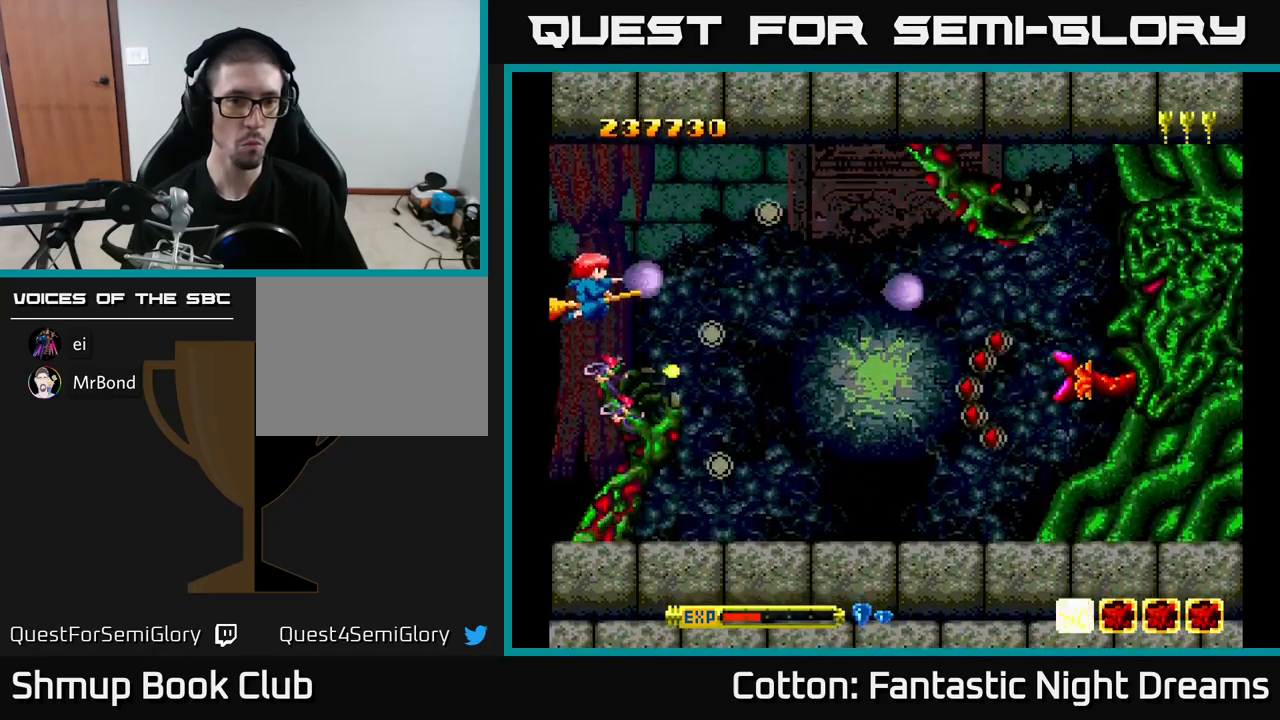
{"buttons": ["Y"], "right_stick": "center", "events": [[34, "DPAD_UP", "down"], [217, "DPAD_UP", "up"], [400, "DPAD_DOWN", "down"], [484, "DPAD_DOWN", "up"]]}
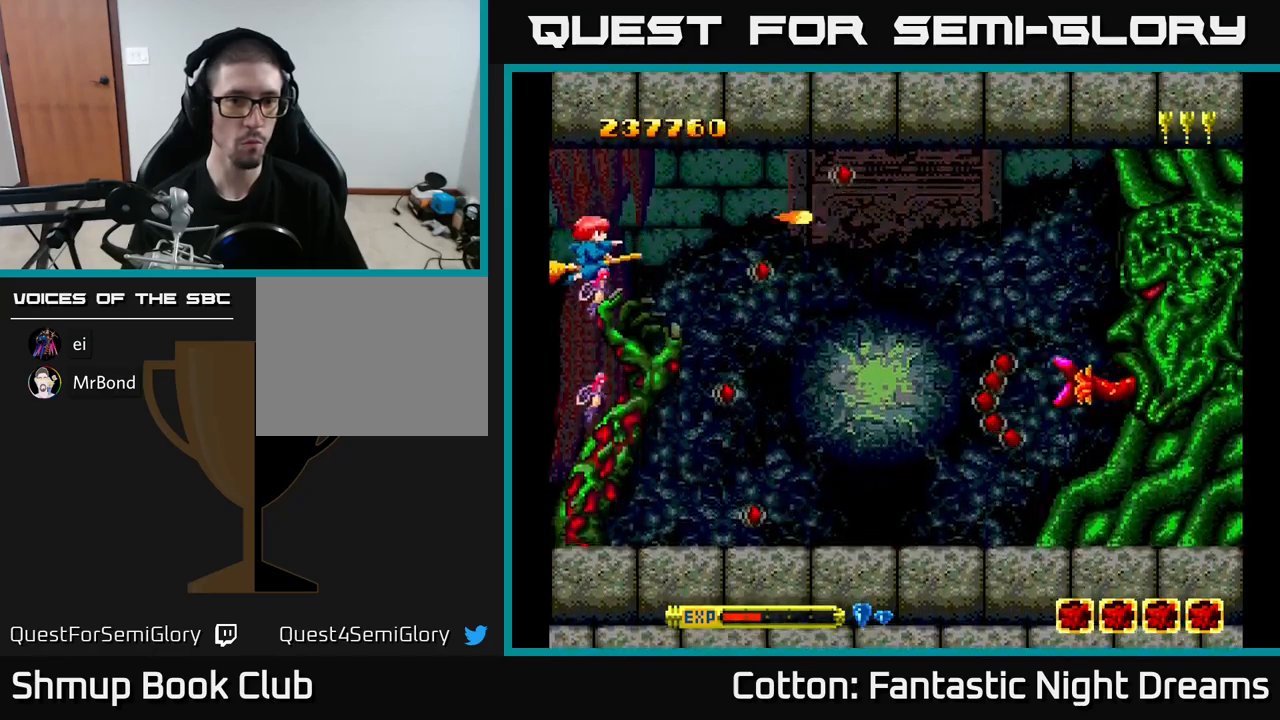
{"buttons": ["Y"], "right_stick": "center", "events": [[350, "DPAD_DOWN", "down"], [450, "DPAD_DOWN", "up"]]}
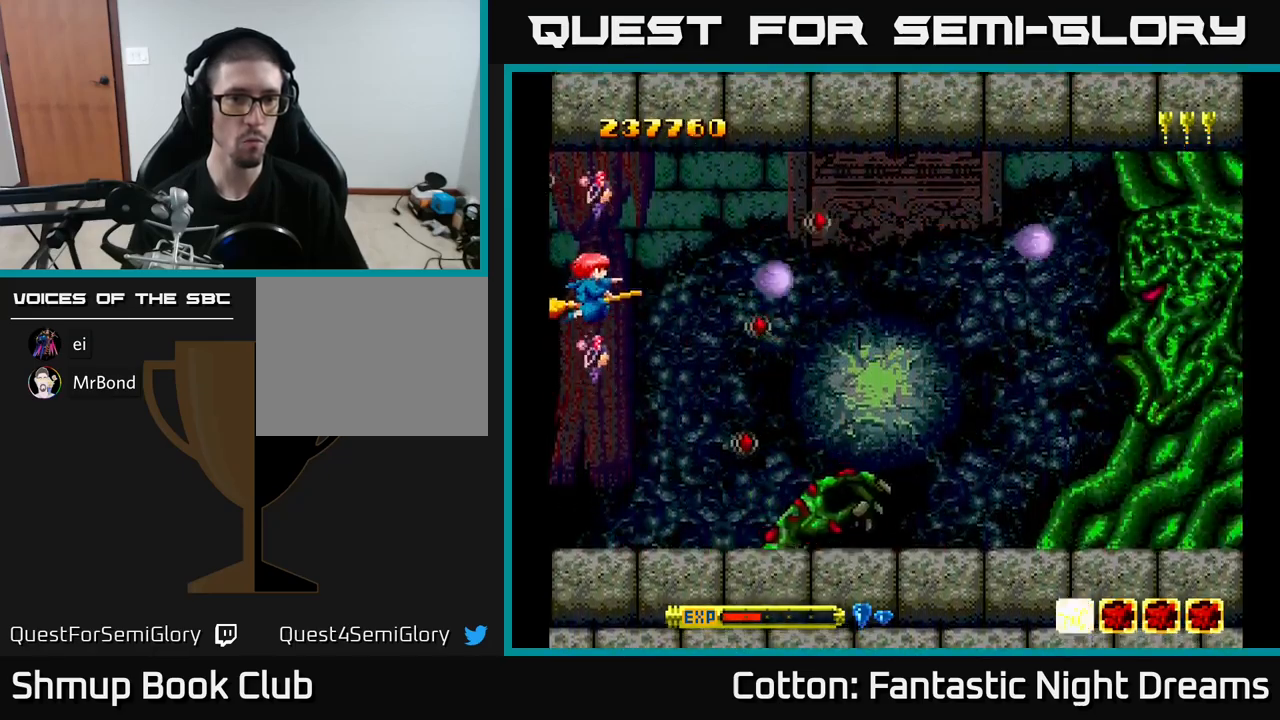
{"buttons": ["Y"], "right_stick": "center", "events": [[100, "DPAD_UP", "down"], [317, "DPAD_UP", "up"]]}
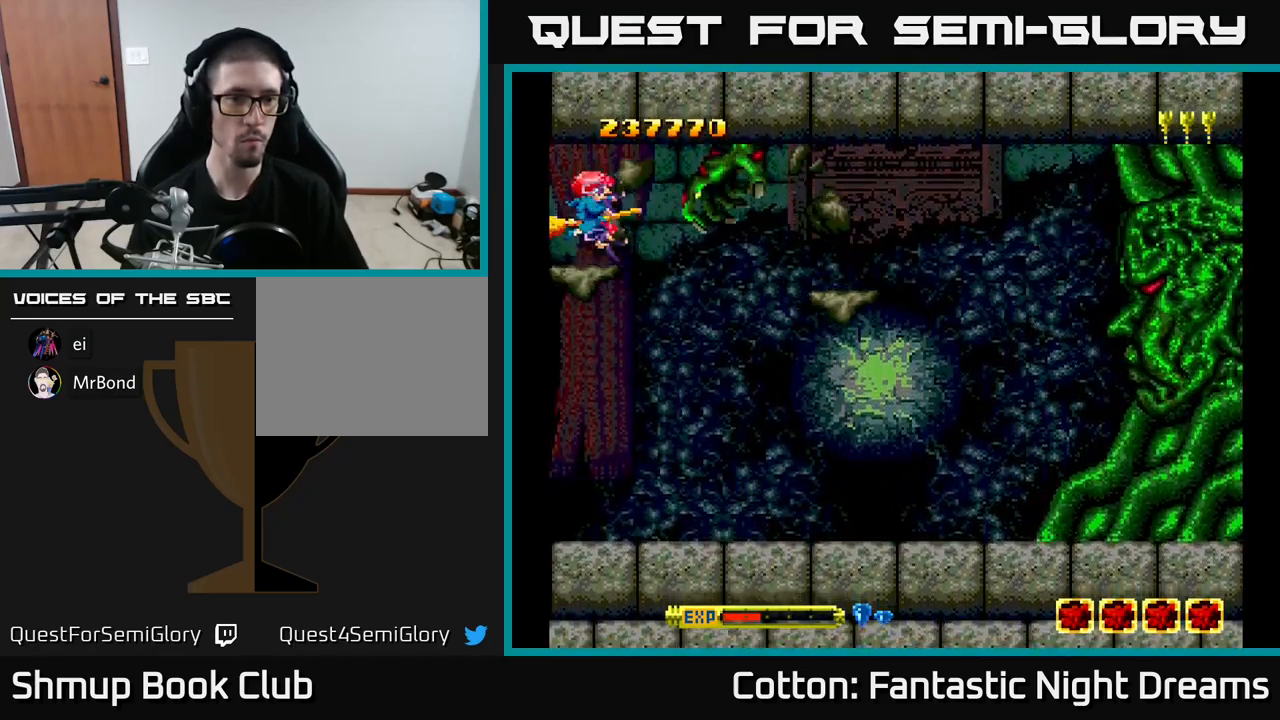
{"buttons": ["B", "Y", "DPAD_DOWN", "DPAD_LEFT"], "right_stick": "center", "events": [[67, "DPAD_DOWN", "down"], [300, "B", "down"], [484, "DPAD_LEFT", "down"]]}
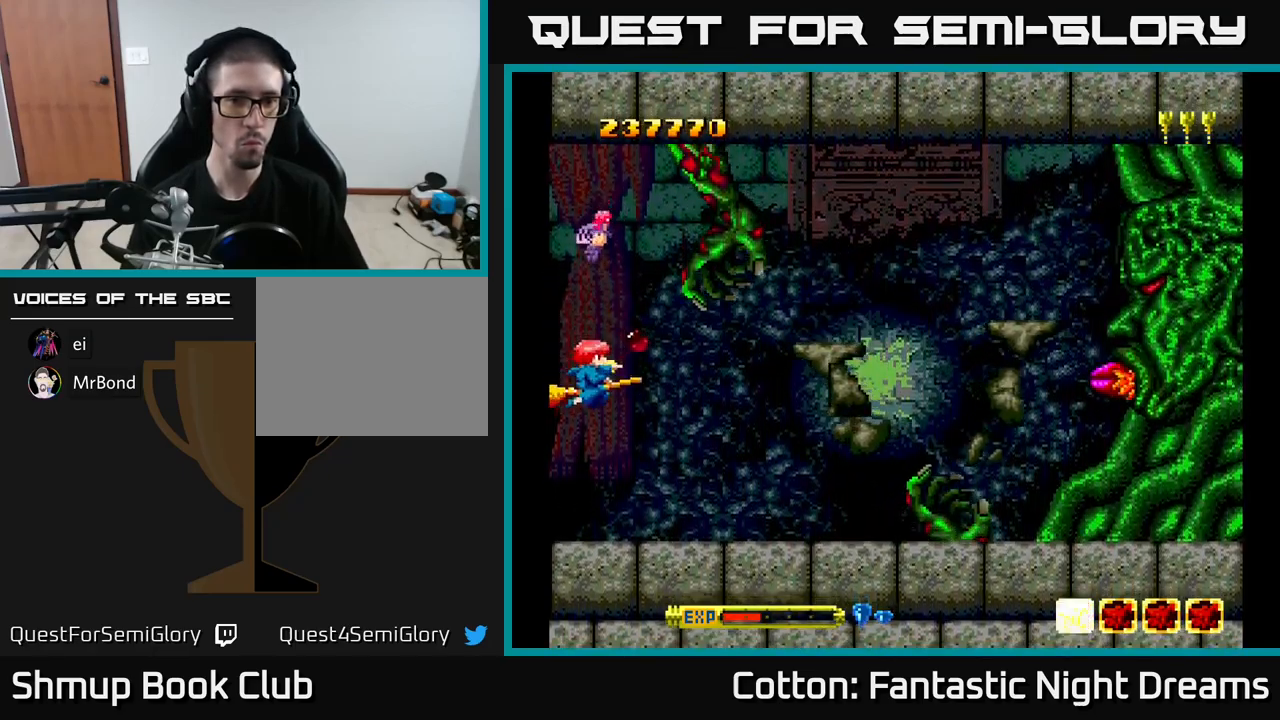
{"buttons": ["B", "Y", "DPAD_LEFT"], "right_stick": "center", "events": [[17, "DPAD_DOWN", "up"]]}
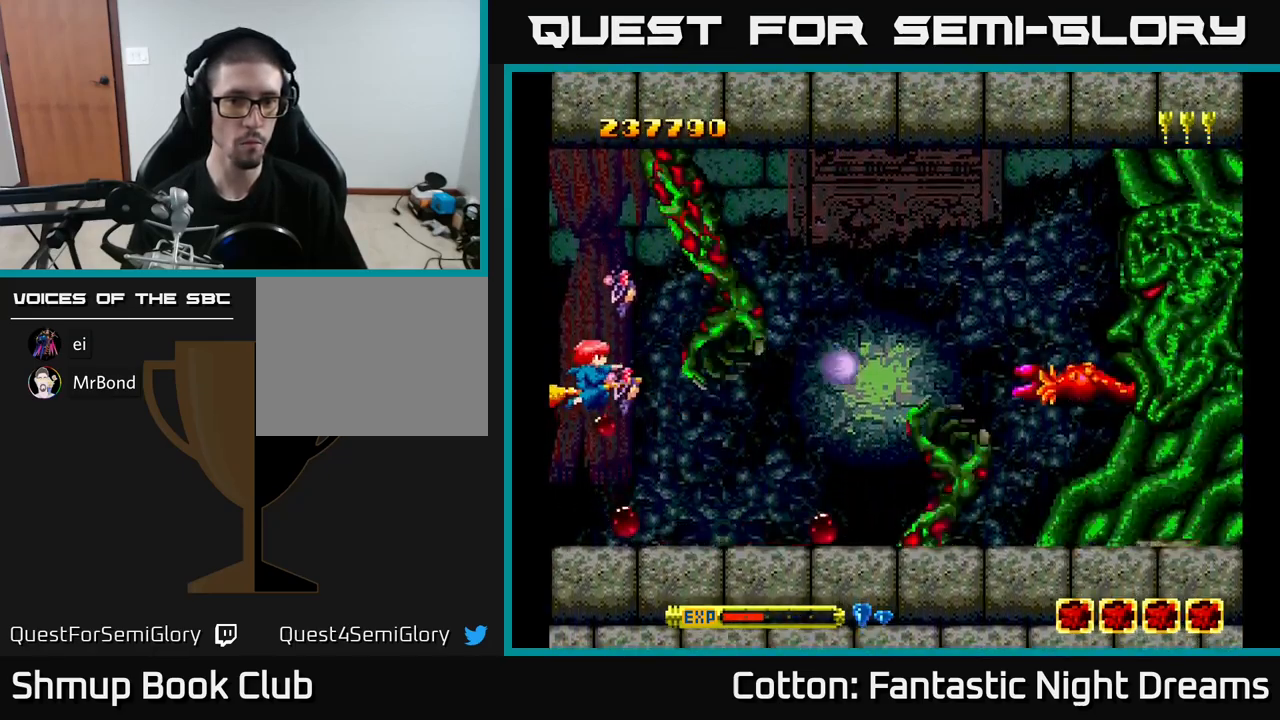
{"buttons": ["B", "Y"], "right_stick": "center", "events": [[150, "DPAD_LEFT", "up"]]}
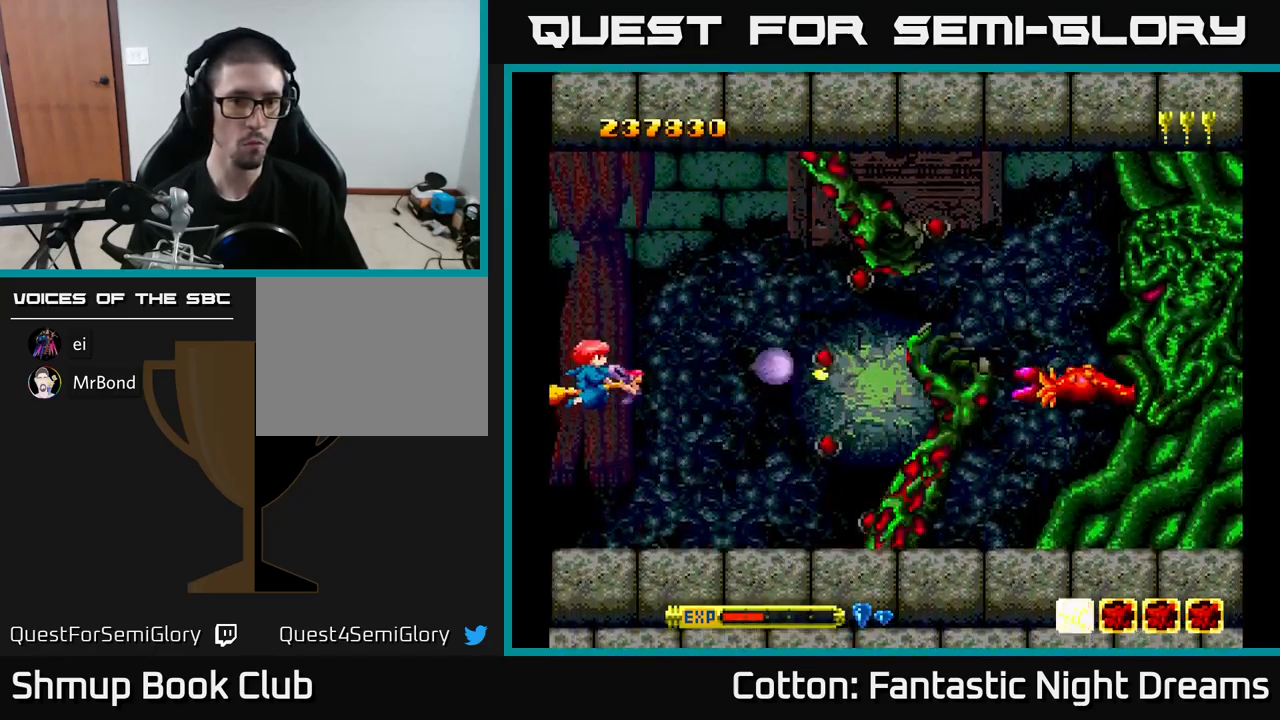
{"buttons": ["Y"], "right_stick": "center", "events": [[84, "B", "up"]]}
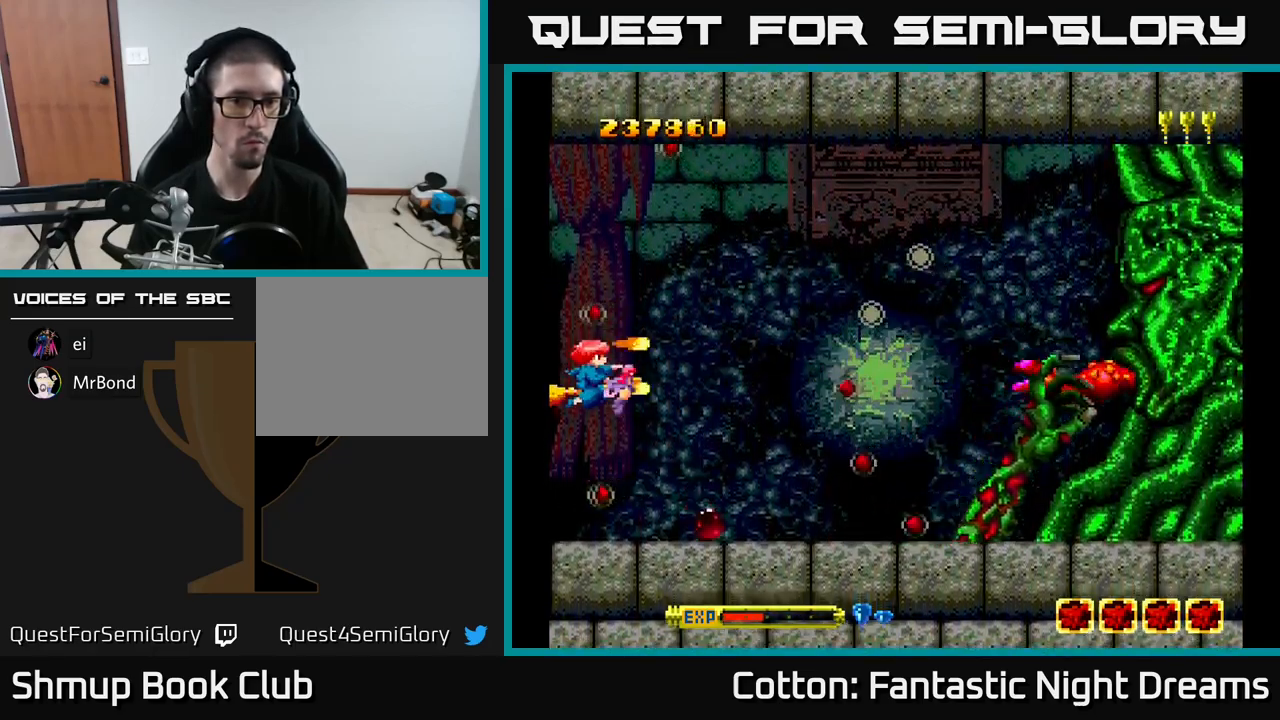
{"buttons": ["Y"], "right_stick": "center", "events": [[300, "DPAD_UP", "down"], [434, "DPAD_UP", "up"]]}
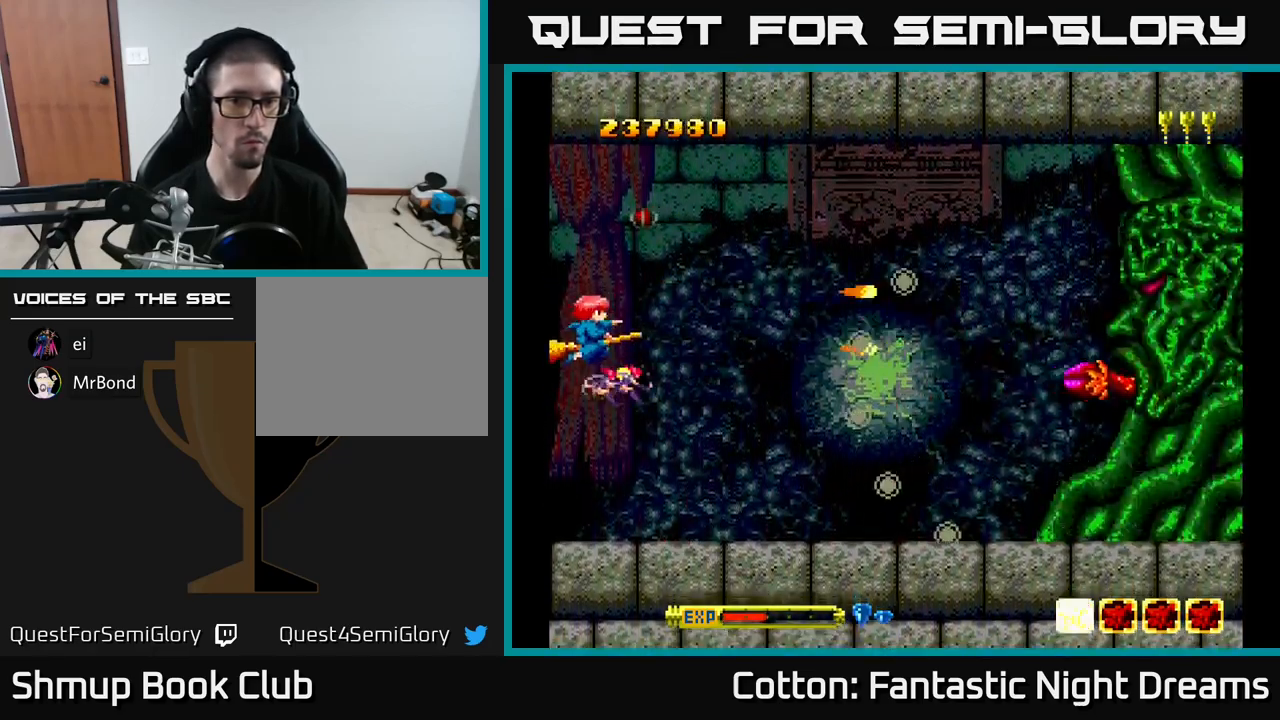
{"buttons": ["Y"], "right_stick": "center", "events": [[267, "DPAD_DOWN", "down"], [400, "DPAD_DOWN", "up"]]}
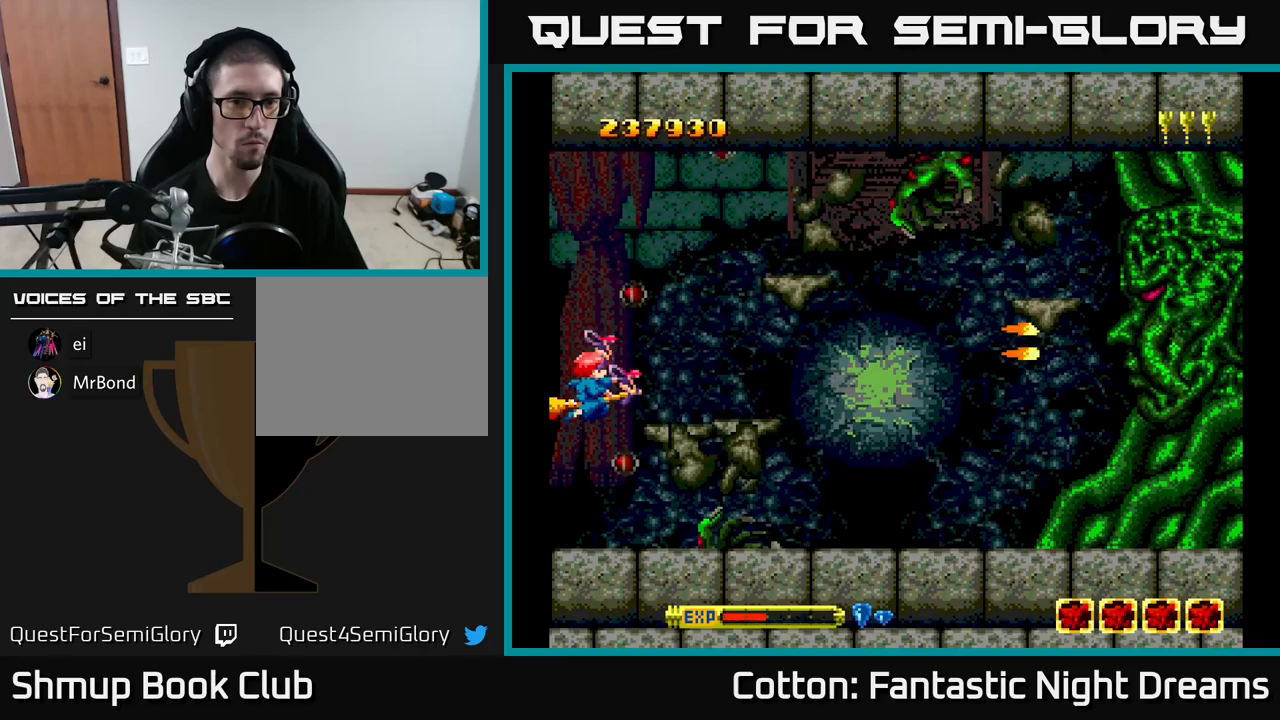
{"buttons": ["Y", "DPAD_LEFT"], "right_stick": "center", "events": [[200, "DPAD_LEFT", "down"]]}
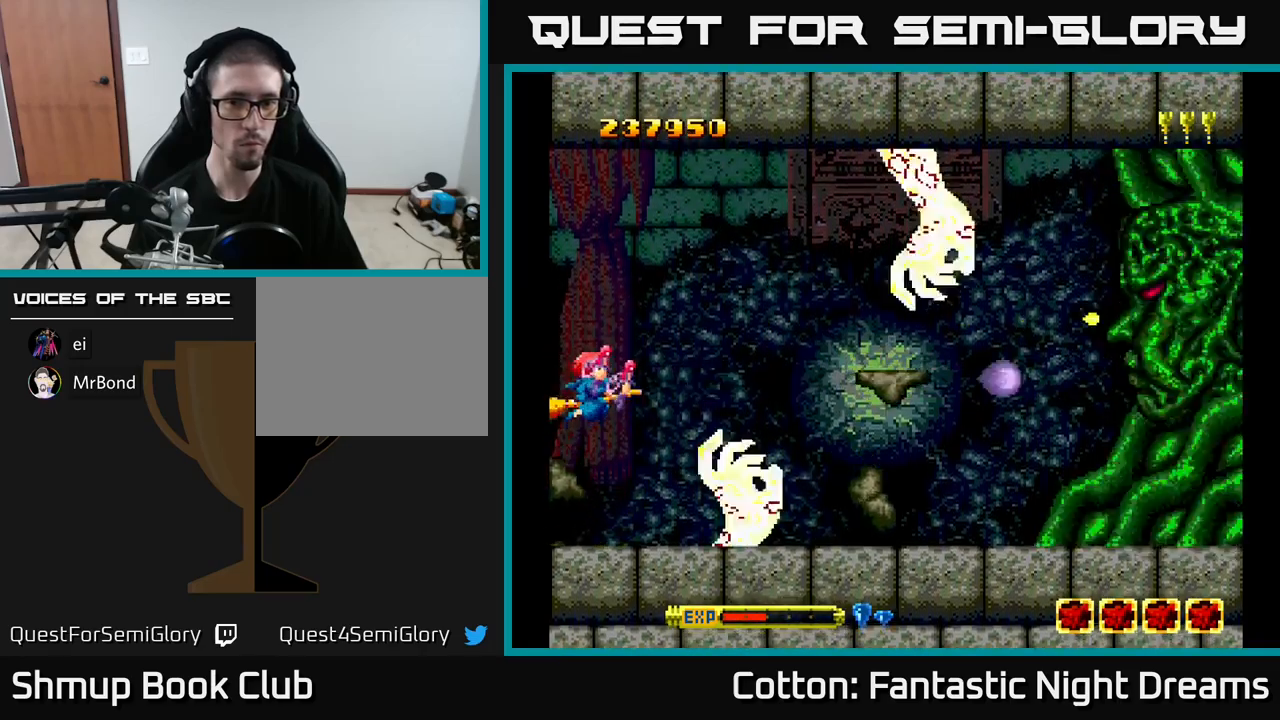
{"buttons": ["Y"], "right_stick": "center", "events": [[200, "DPAD_LEFT", "up"]]}
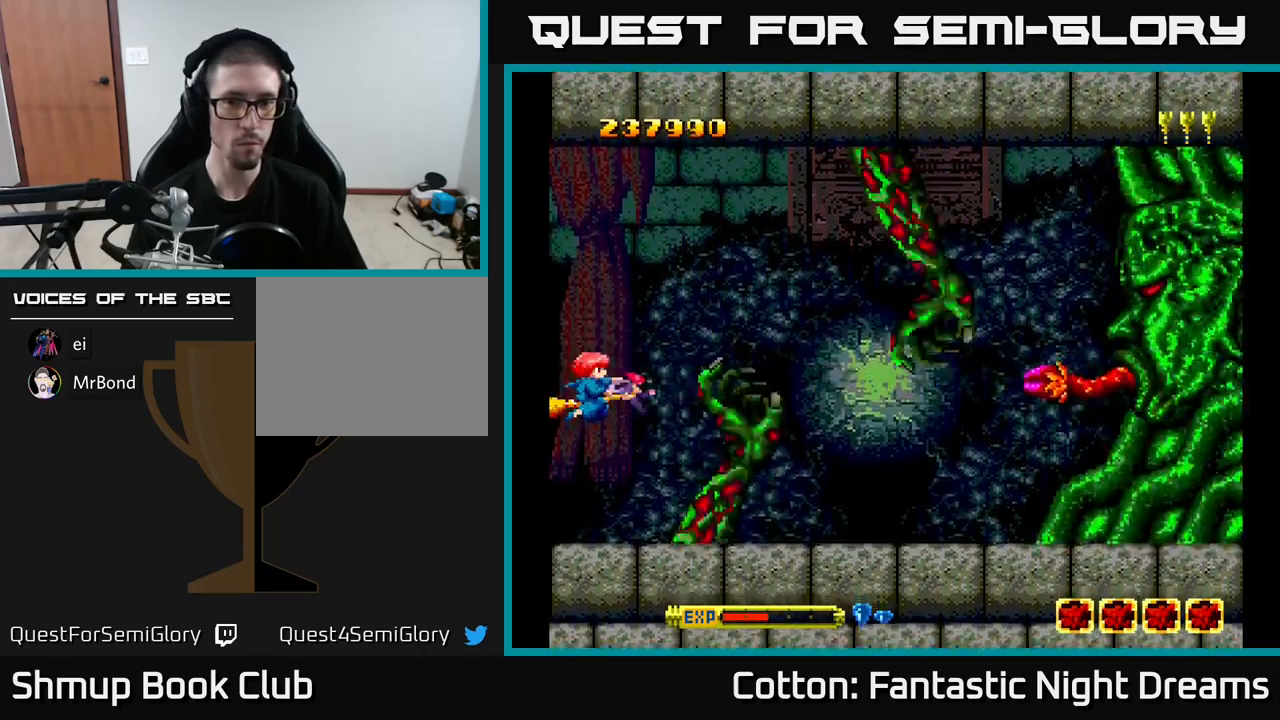
{"buttons": ["Y"], "right_stick": "center", "events": []}
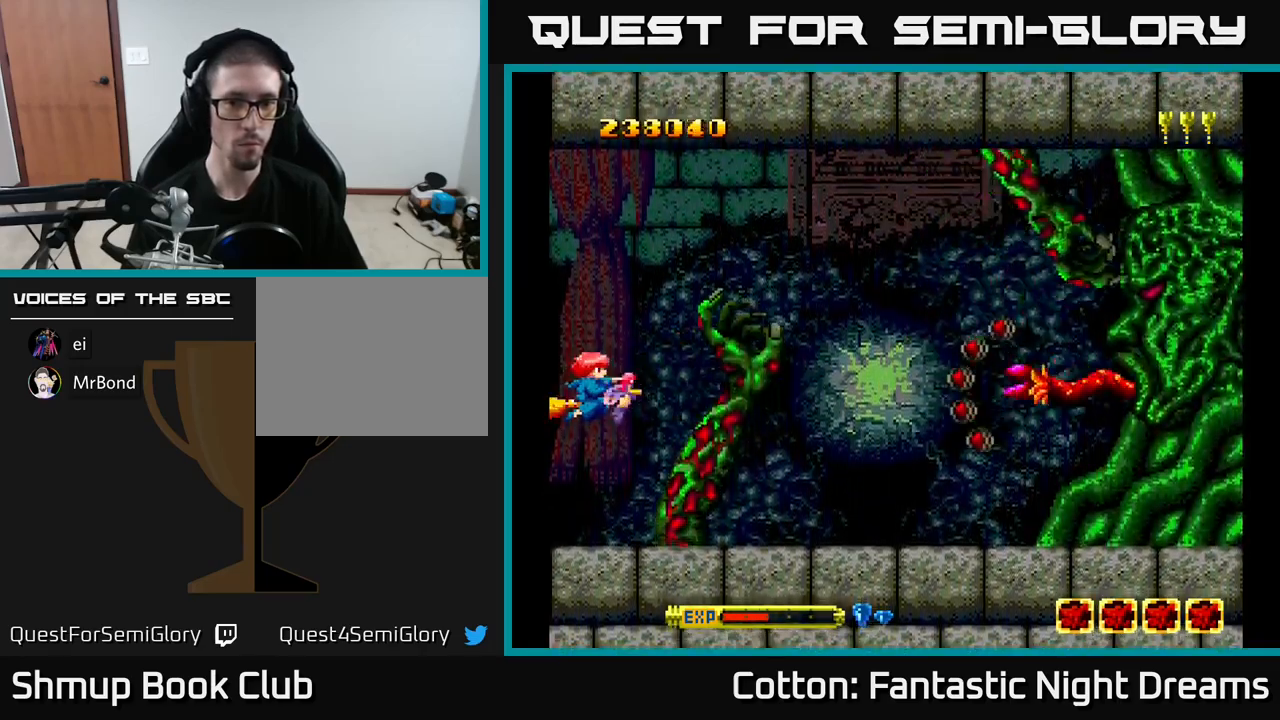
{"buttons": ["Y"], "right_stick": "center", "events": []}
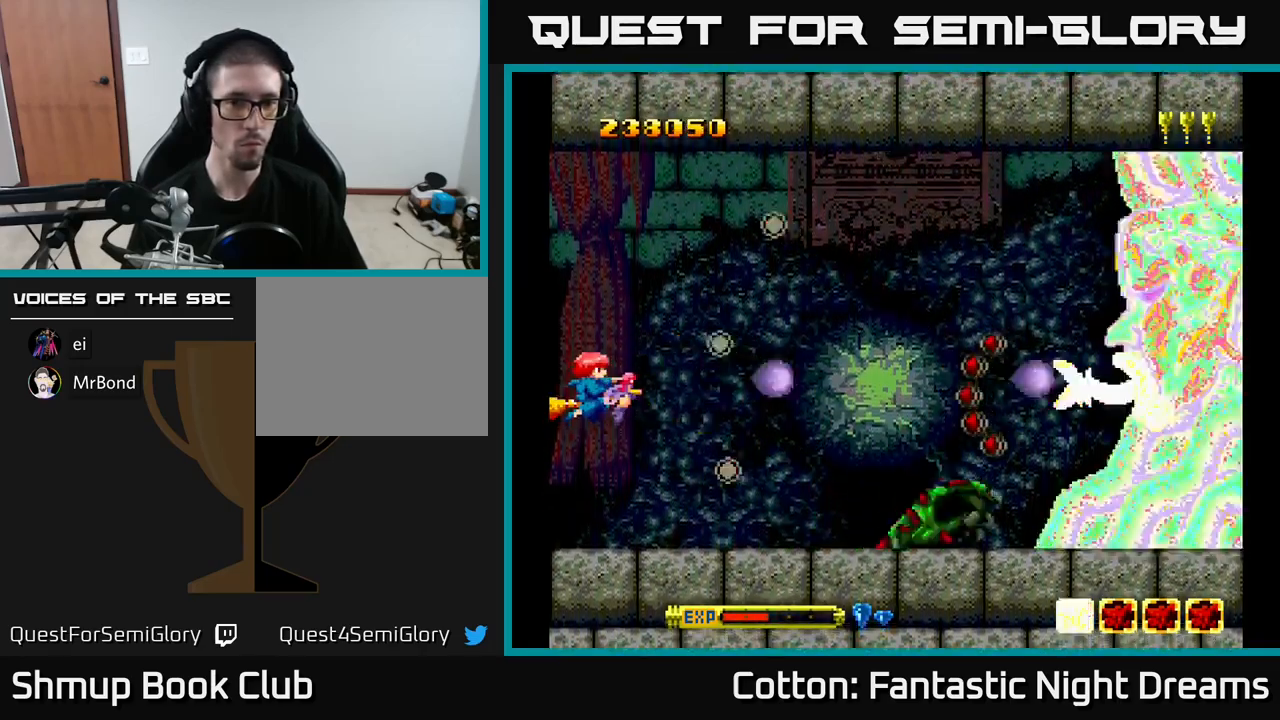
{"buttons": ["Y"], "right_stick": "center", "events": []}
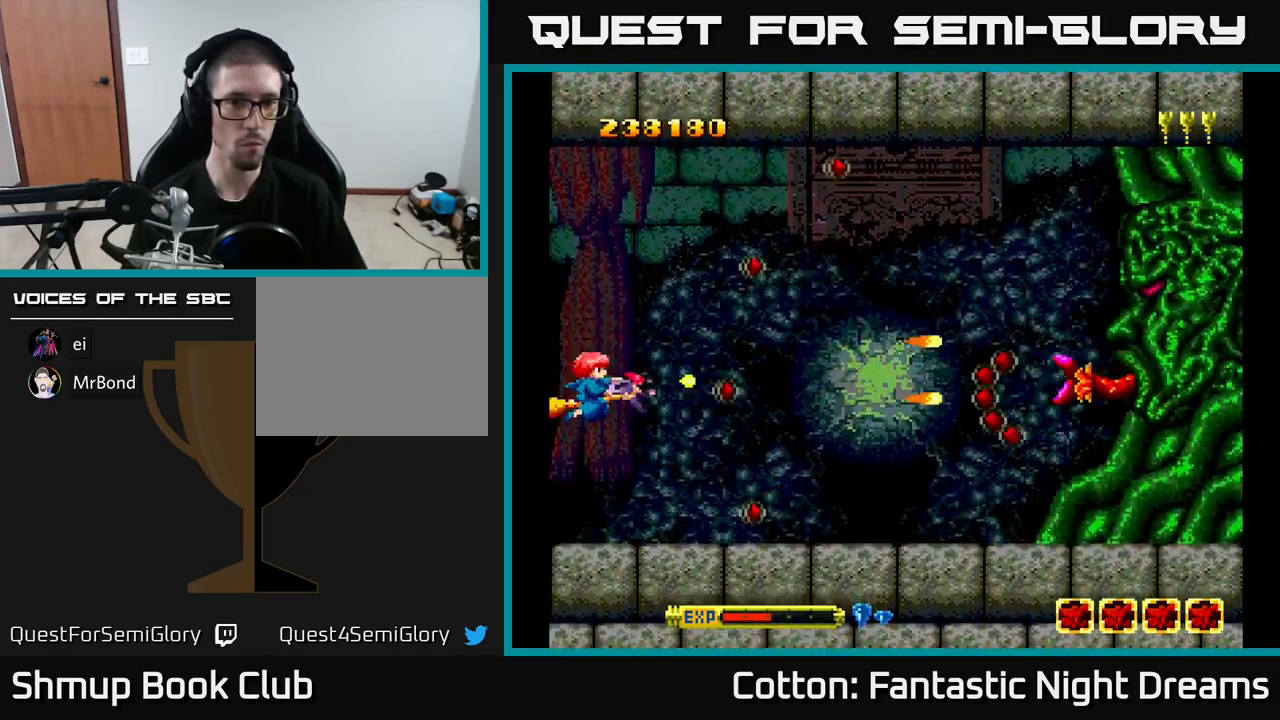
{"buttons": ["Y"], "right_stick": "center", "events": [[67, "DPAD_UP", "down"], [200, "DPAD_UP", "up"]]}
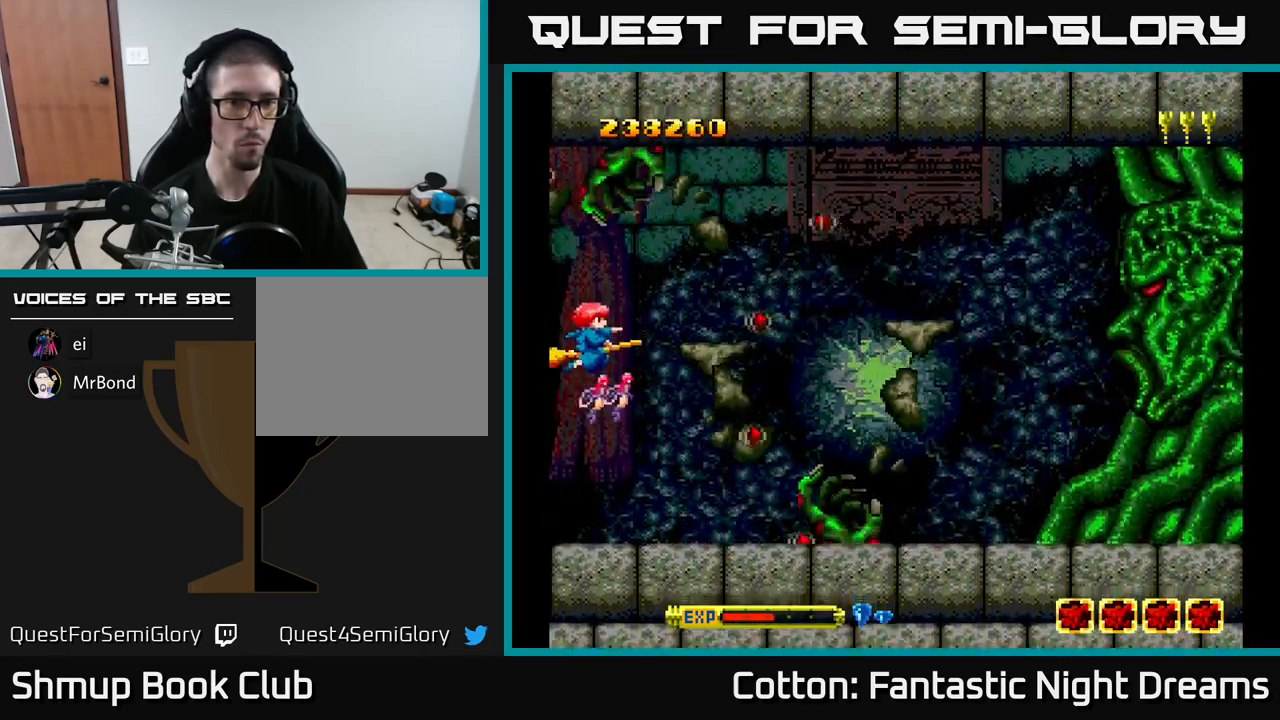
{"buttons": ["Y"], "right_stick": "center", "events": [[100, "DPAD_DOWN", "down"], [200, "DPAD_DOWN", "up"], [383, "DPAD_DOWN", "down"], [433, "DPAD_DOWN", "up"]]}